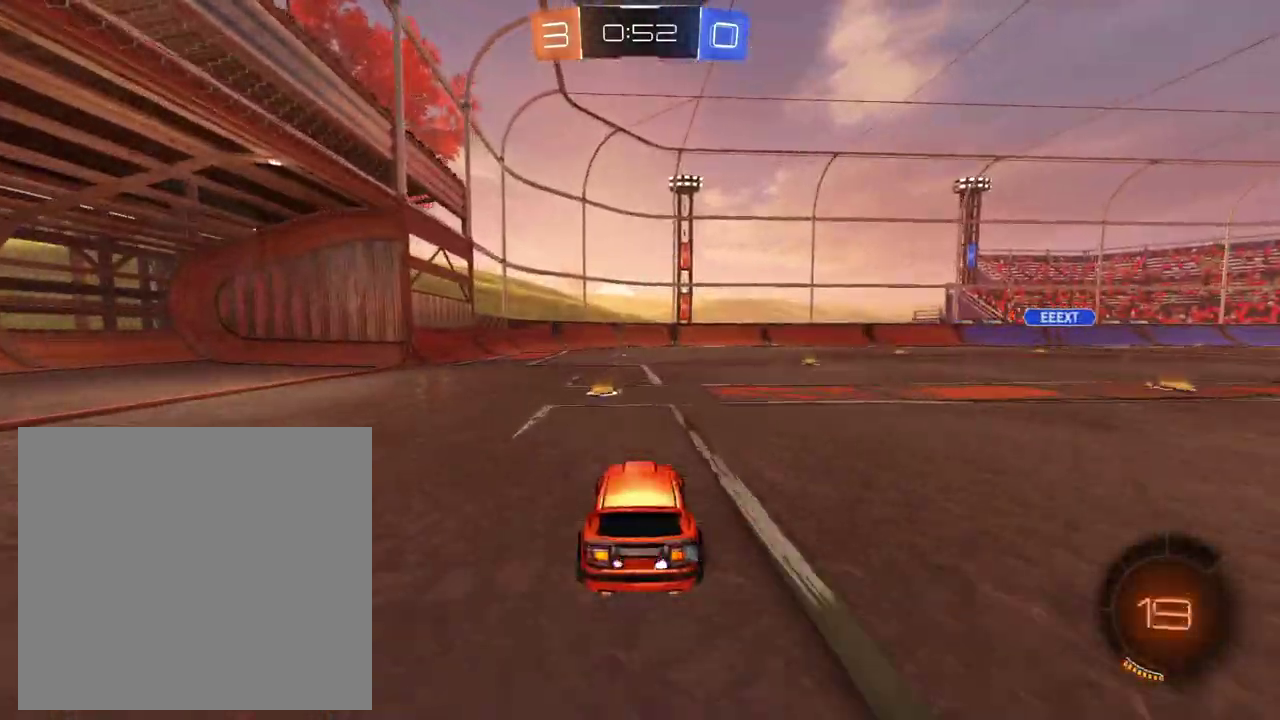
Gameplay with a controller (Xbox layout); each line is a JSON object with the inputs held at the frame after it. "events" lists button and stick changes between this image and that frame as [ms after this image, input, new state], when the widget could be followed in between. This overlay highlights the sticks when they move; stick clicks (L3 R3) are not distinguishable. Not read: L3 R3.
{"buttons": ["R2"], "left_stick": "left", "right_stick": "center", "events": [[84, "X", "down"], [134, "left_stick", "left"], [184, "X", "up"]]}
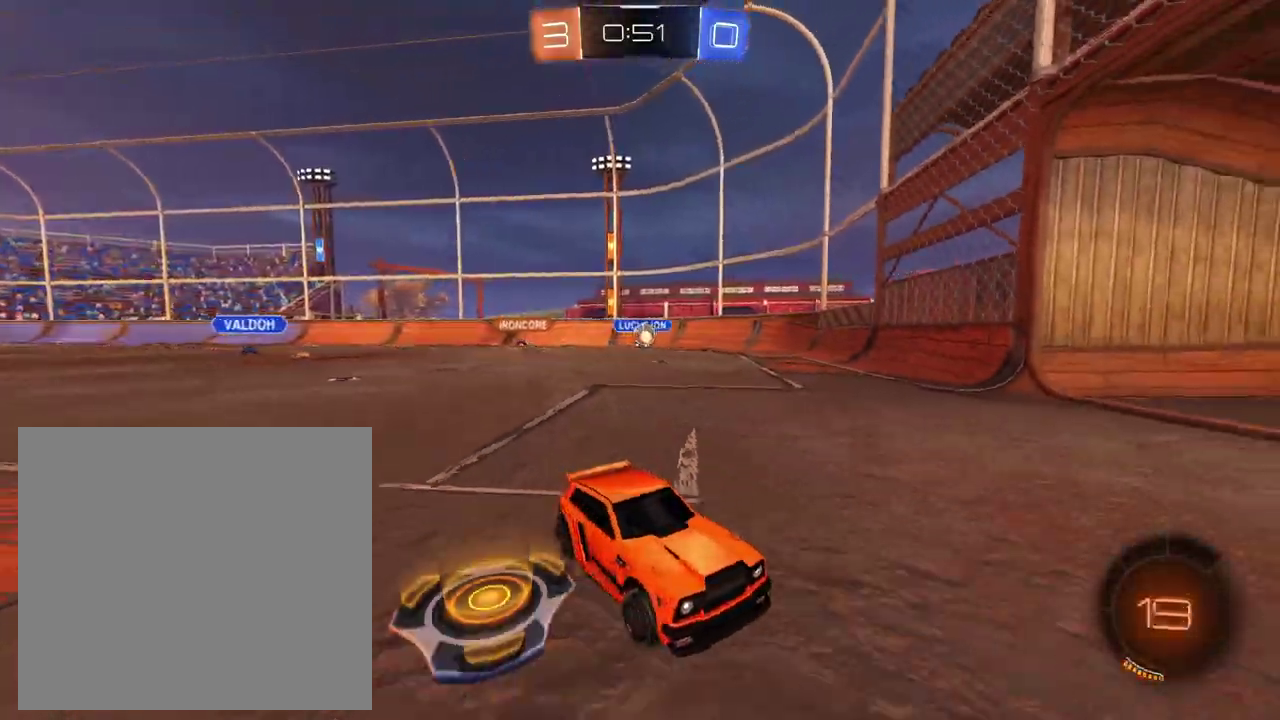
{"buttons": ["R2"], "left_stick": "left", "right_stick": "center", "events": [[200, "left_stick", "down-left"], [383, "left_stick", "left"]]}
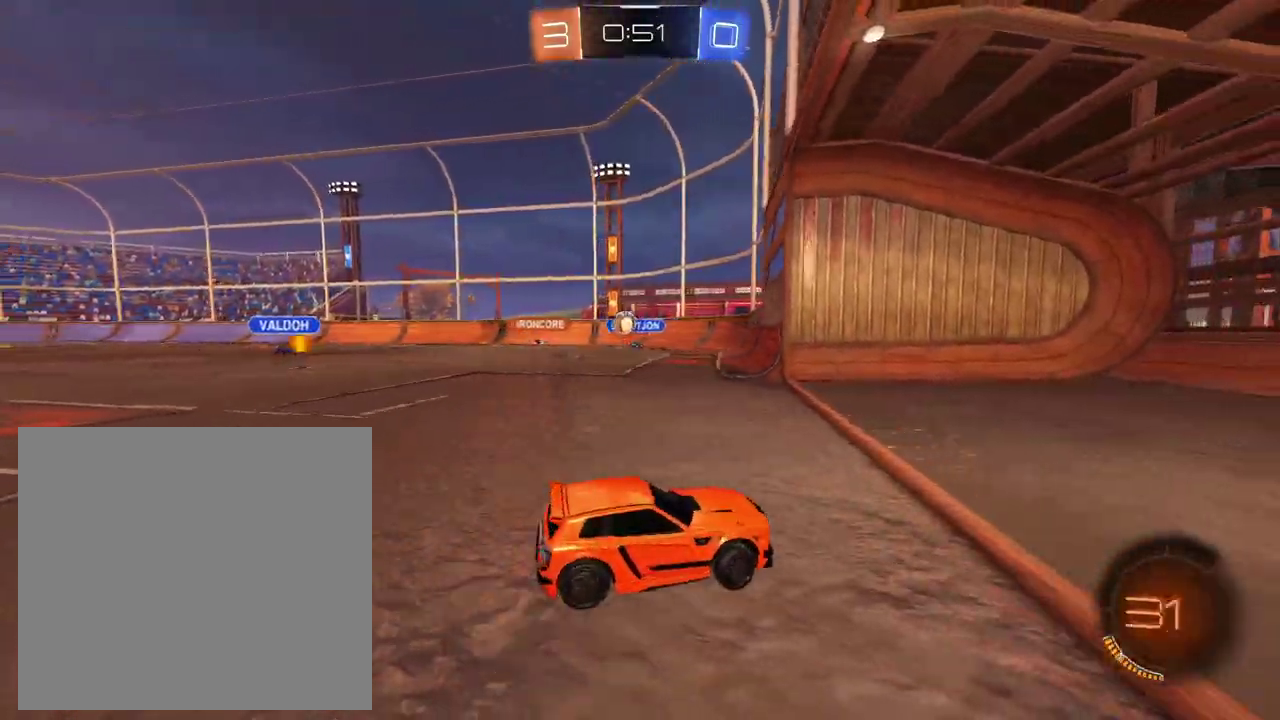
{"buttons": ["R2"], "left_stick": "left", "right_stick": "center", "events": [[217, "R2", "up"], [317, "L2", "down"], [417, "R2", "down"], [434, "L2", "up"]]}
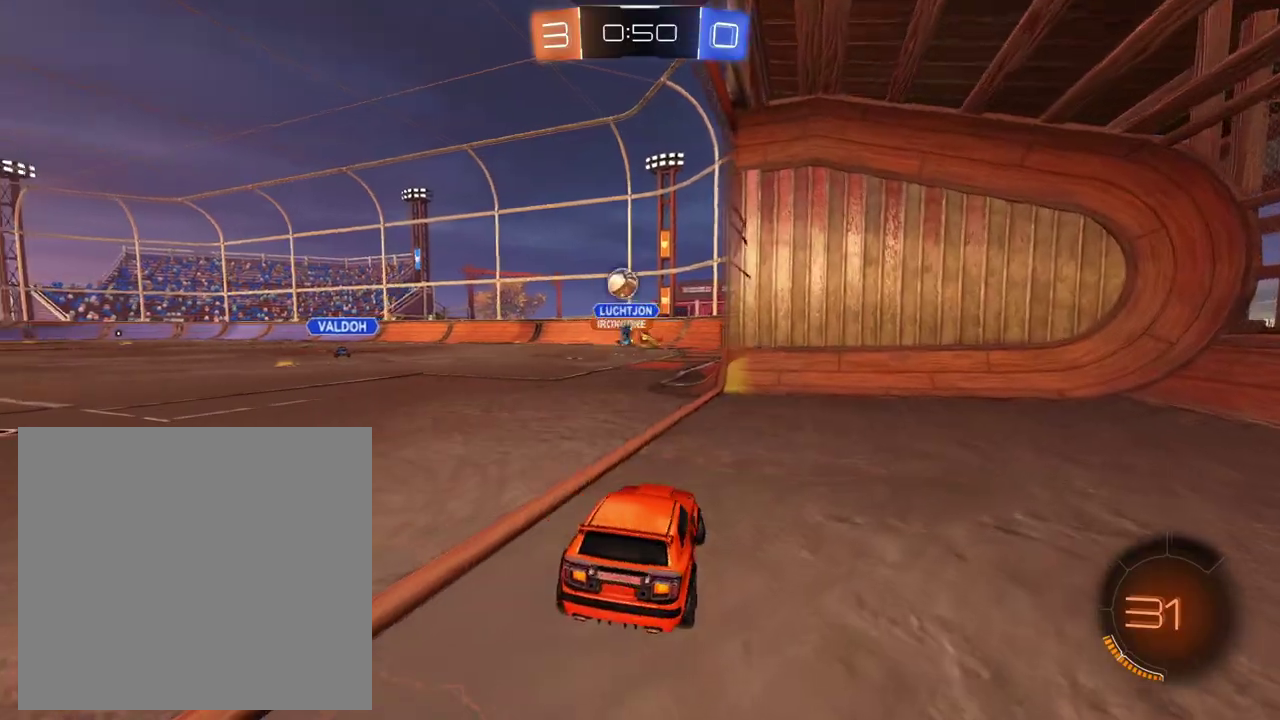
{"buttons": ["L2"], "left_stick": "right", "right_stick": "center", "events": [[133, "R2", "up"], [233, "L2", "down"], [233, "left_stick", "center"], [467, "left_stick", "right"]]}
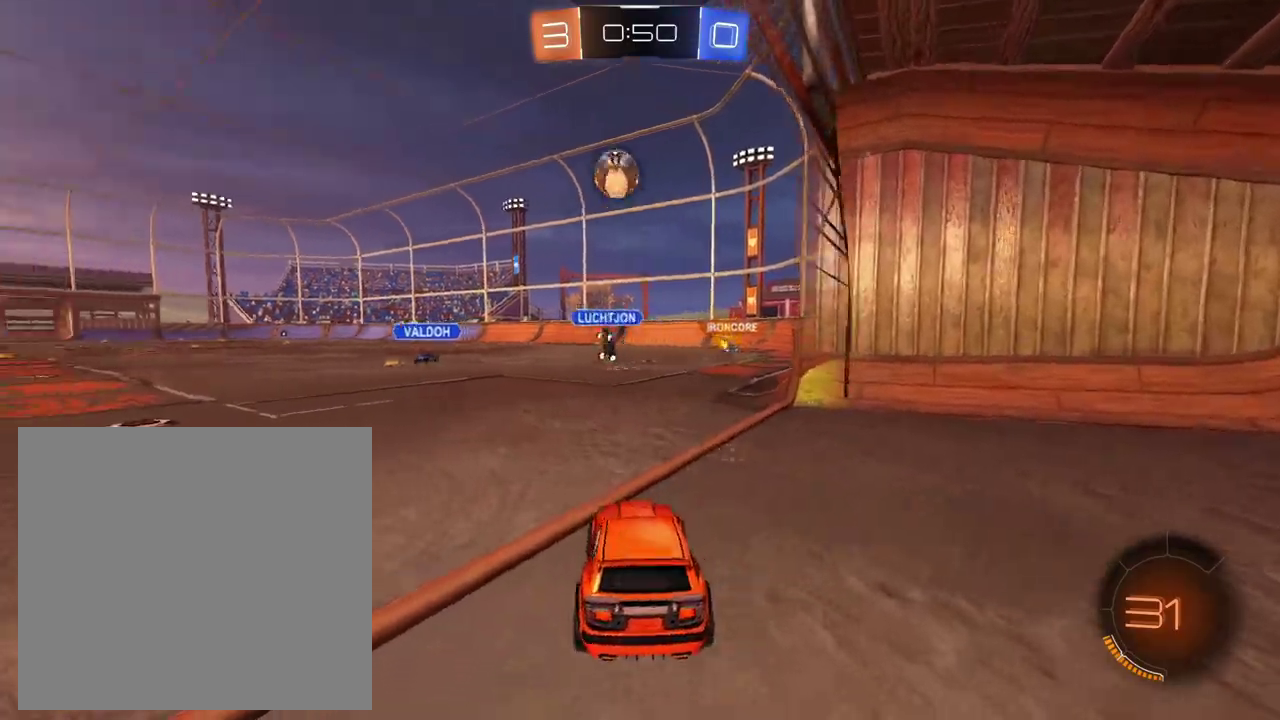
{"buttons": ["L2"], "left_stick": "right", "right_stick": "down", "events": [[317, "right_stick", "down"]]}